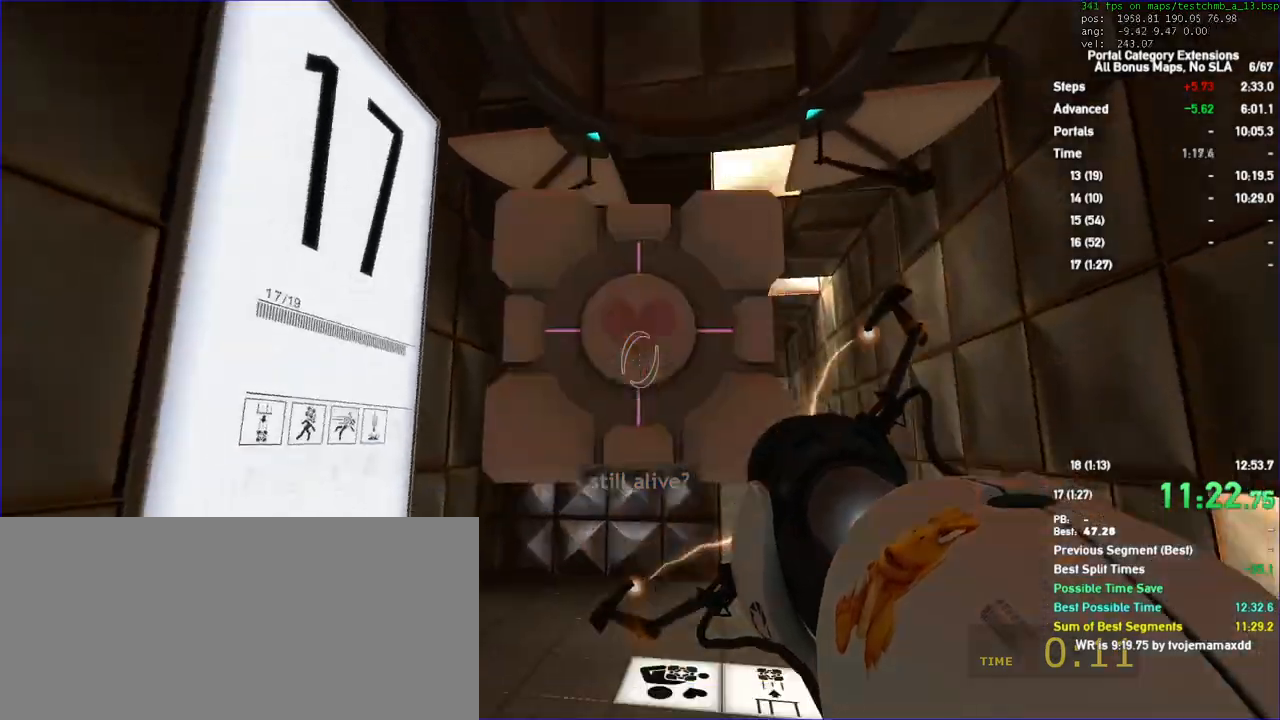
Gameplay with keyboard and mouse; each line is a JSON object with the keys and mouse buttons held at the frame after it. "events" lists presses ("down") and releases ("up") of "a", "auto", "d", "duck", "jump", "jump2", "jump3", "lg", "load", "load01", "reset", "s", "save", "sens", "sl", "td", "tduck", "use", "w", "x", "mouse_left", "mouse_wheel" and "mouse_right" between this image and that frame as [ms after this image, input, new state], when the widget could be followed in between. "mouse_left", "mouse_wheel", "mouse_right" = the "left", "wheel", "right" buttons of the "mouse" list. No other keys are recorded. "wheel" means that the mouse wheel is clicked or scrolled. Key names are as the overlay labels them; some are game actions (e.g. jump) rather than physical keys. Not read: mouse_move.
{"keys": ["a", "duck"], "mouse": [], "events": [[67, "s", "up"]]}
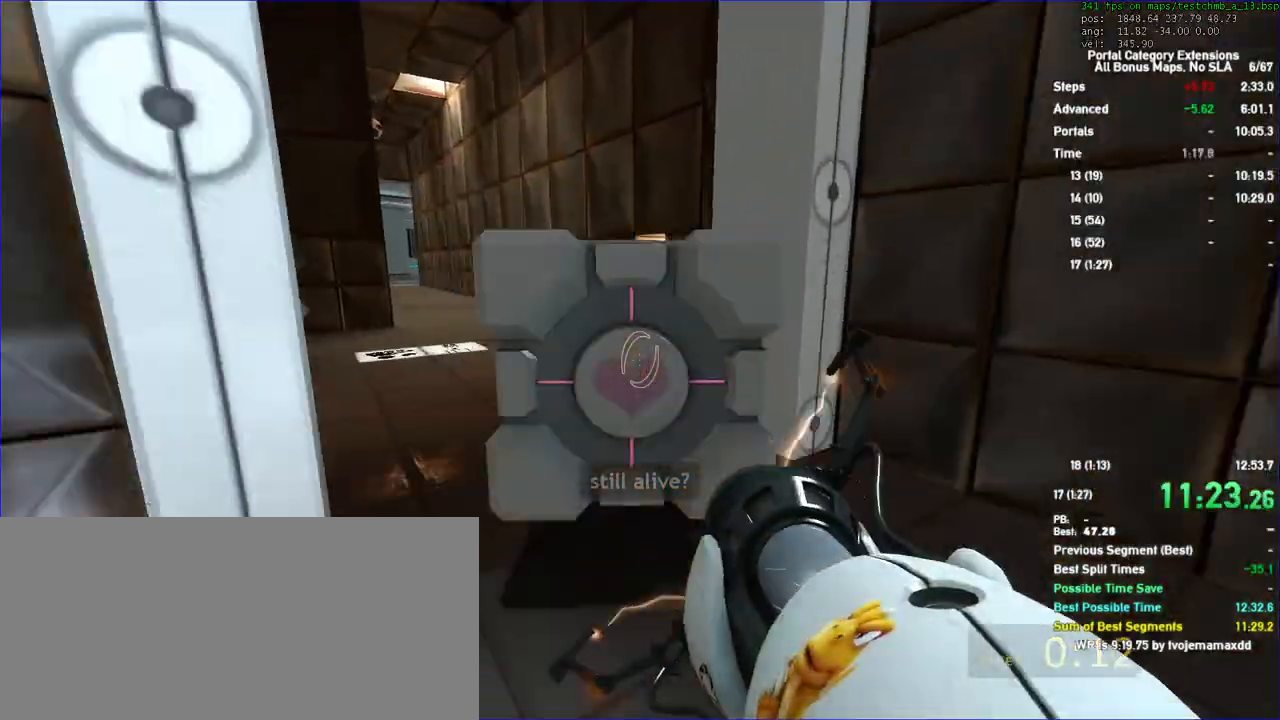
{"keys": ["d", "w"], "mouse": [], "events": [[233, "w", "down"], [333, "duck", "up"], [367, "a", "up"], [500, "d", "down"]]}
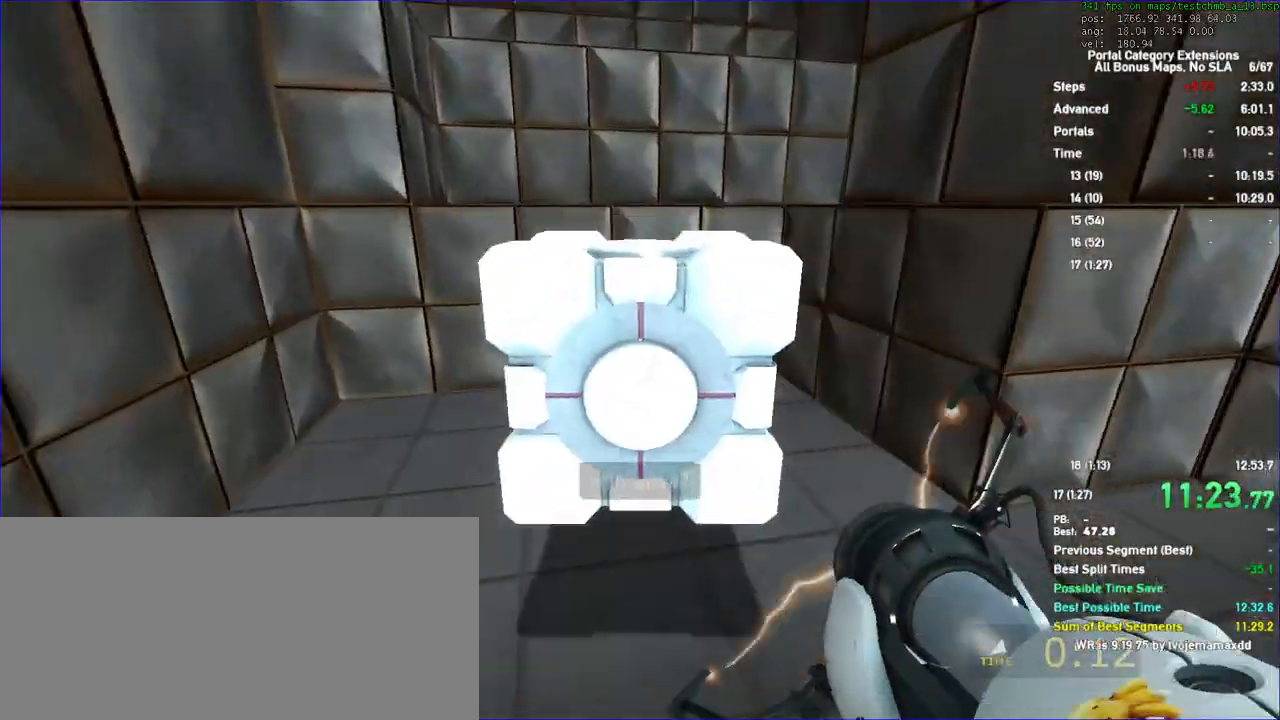
{"keys": ["w"], "mouse": []}
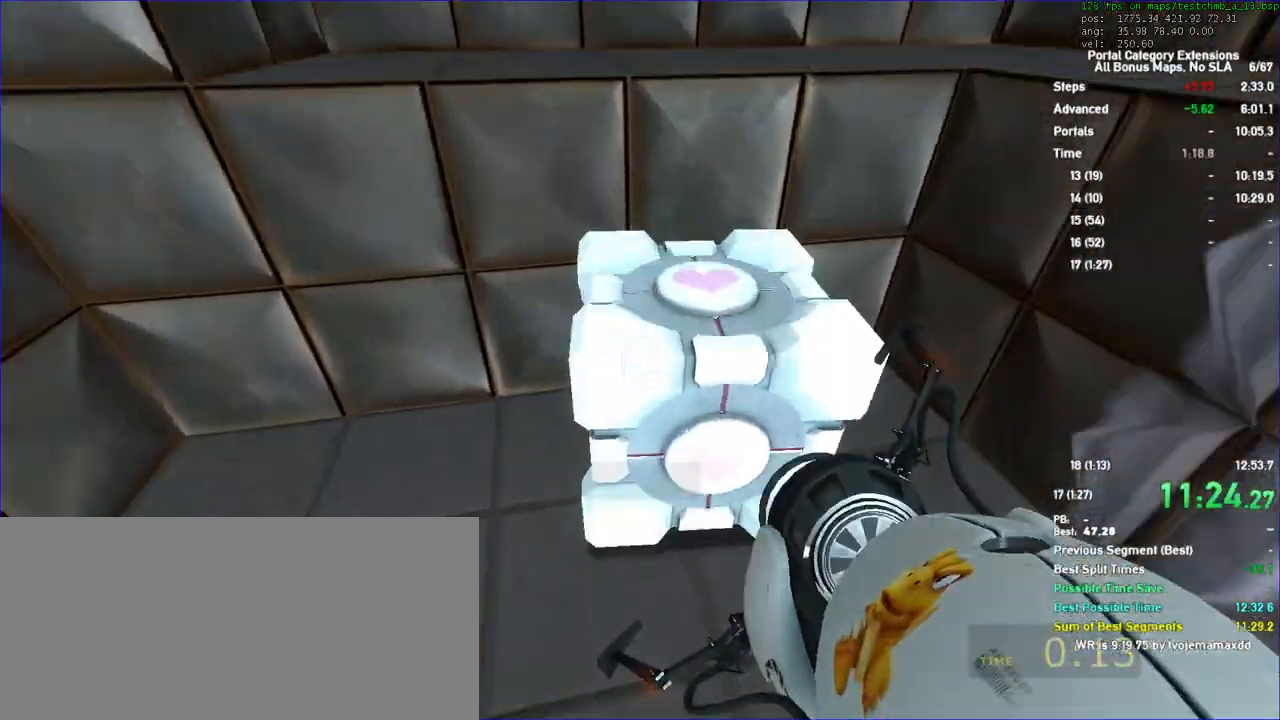
{"keys": [], "mouse": [], "events": [[67, "a", "down"], [200, "a", "up"], [267, "a", "down"], [433, "a", "up"], [433, "w", "up"]]}
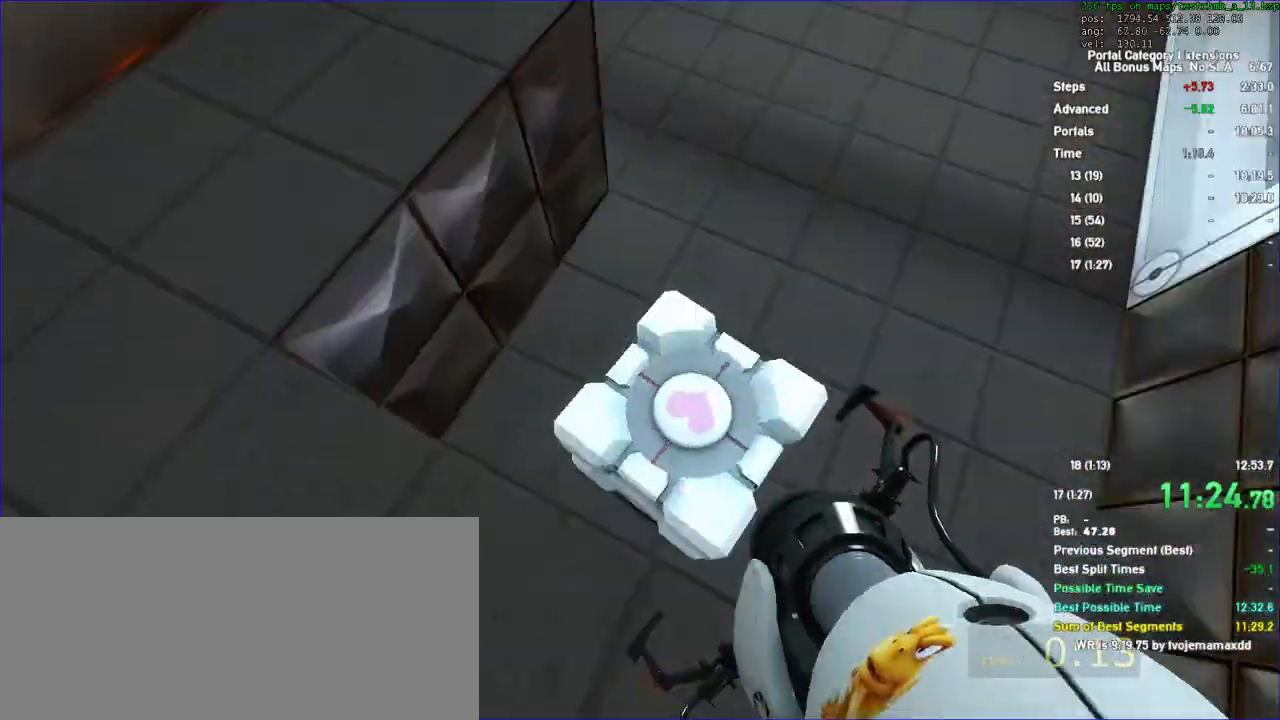
{"keys": ["a", "s"], "mouse": [], "events": [[233, "w", "down"], [300, "w", "up"], [467, "s", "down"], [500, "a", "down"]]}
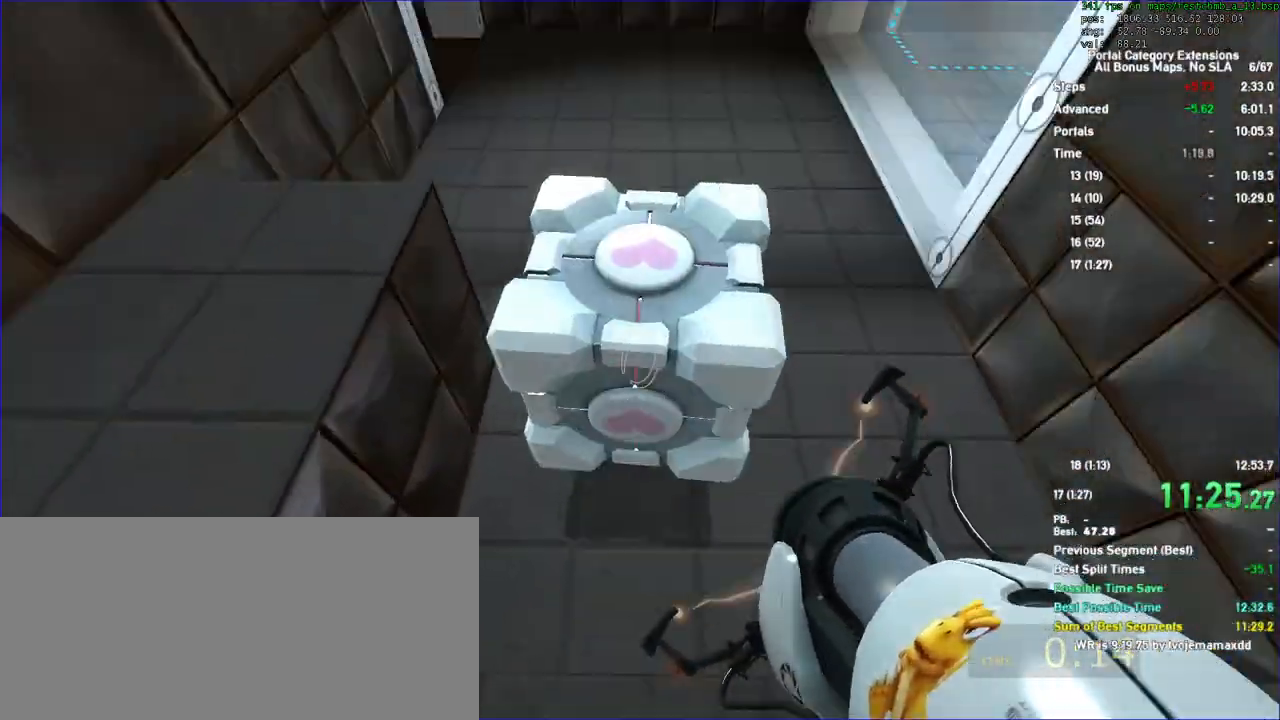
{"keys": [], "mouse": [], "events": [[200, "s", "up"], [233, "a", "up"]]}
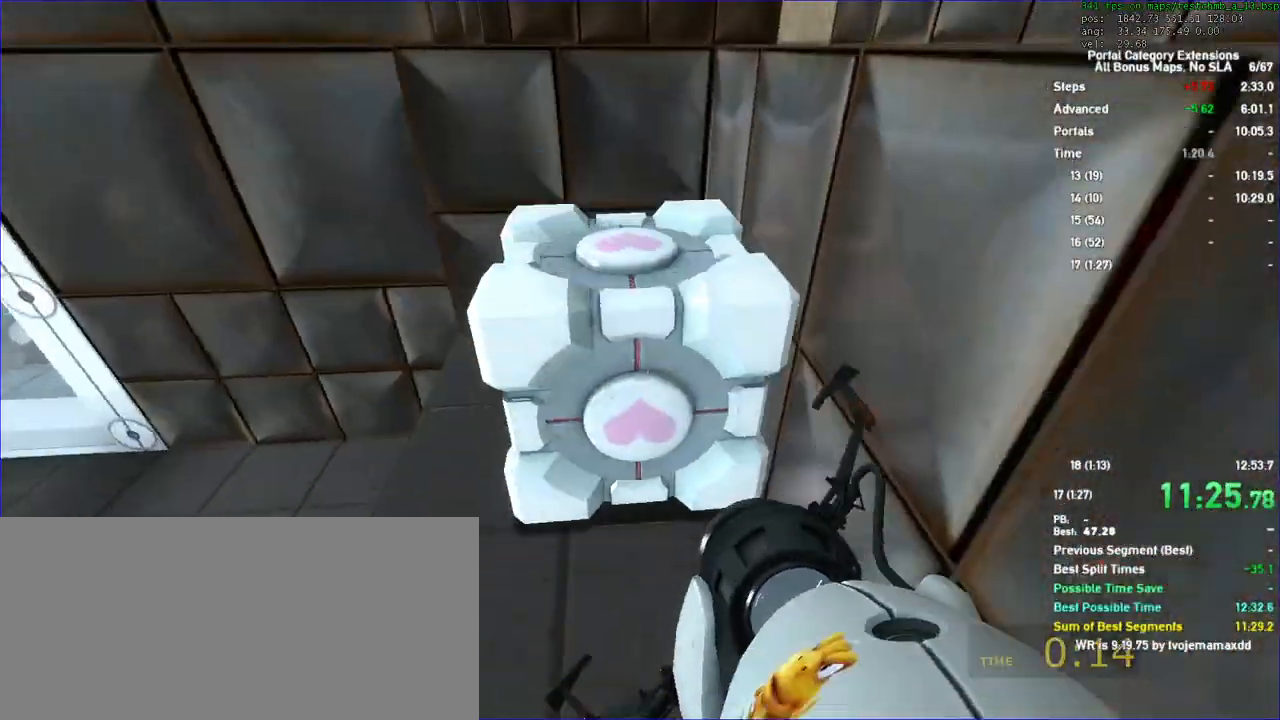
{"keys": ["d"], "mouse": [], "events": [[33, "w", "down"], [200, "d", "down"], [300, "w", "up"]]}
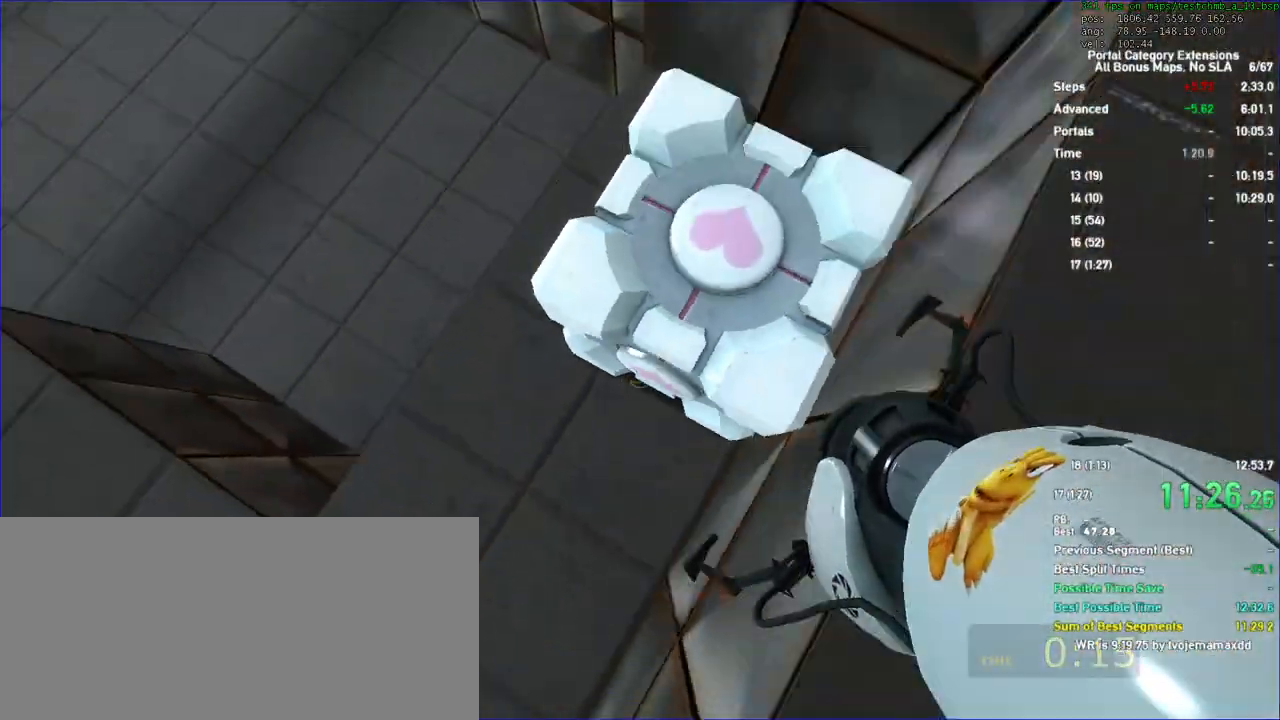
{"keys": [], "mouse": [], "events": [[167, "d", "up"], [367, "s", "down"], [500, "s", "up"]]}
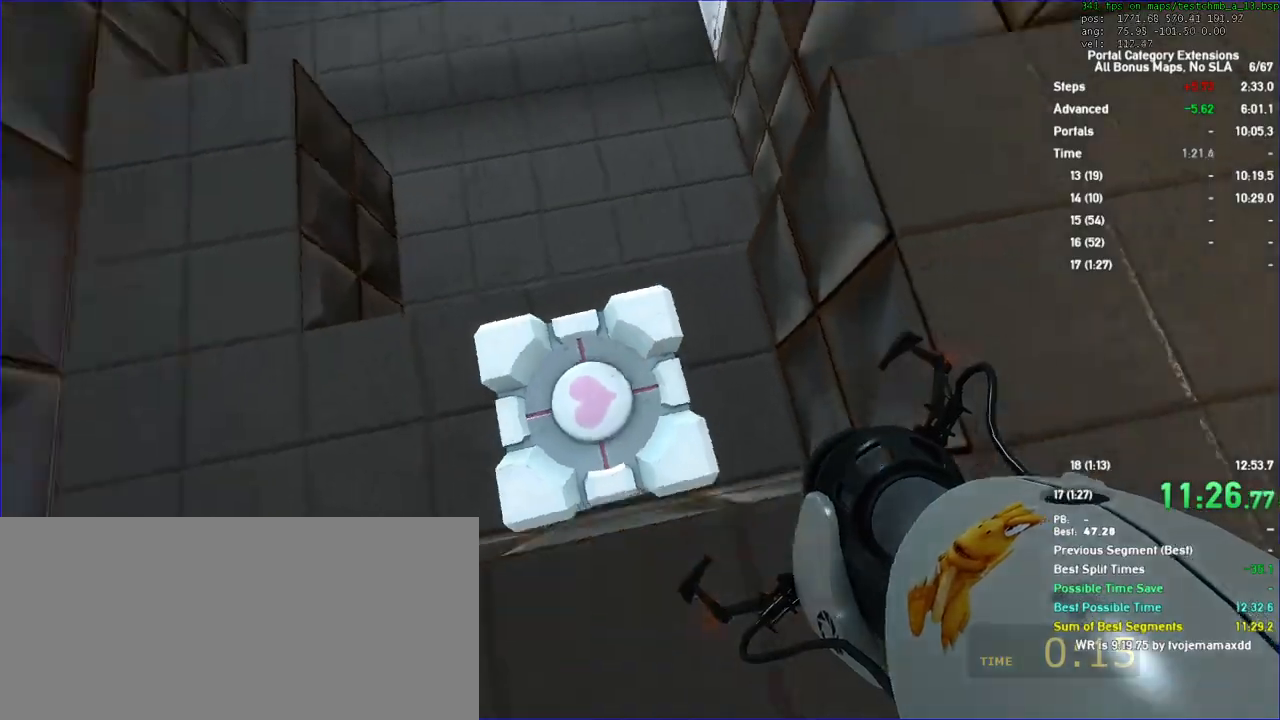
{"keys": ["w"], "mouse": [], "events": [[467, "w", "down"]]}
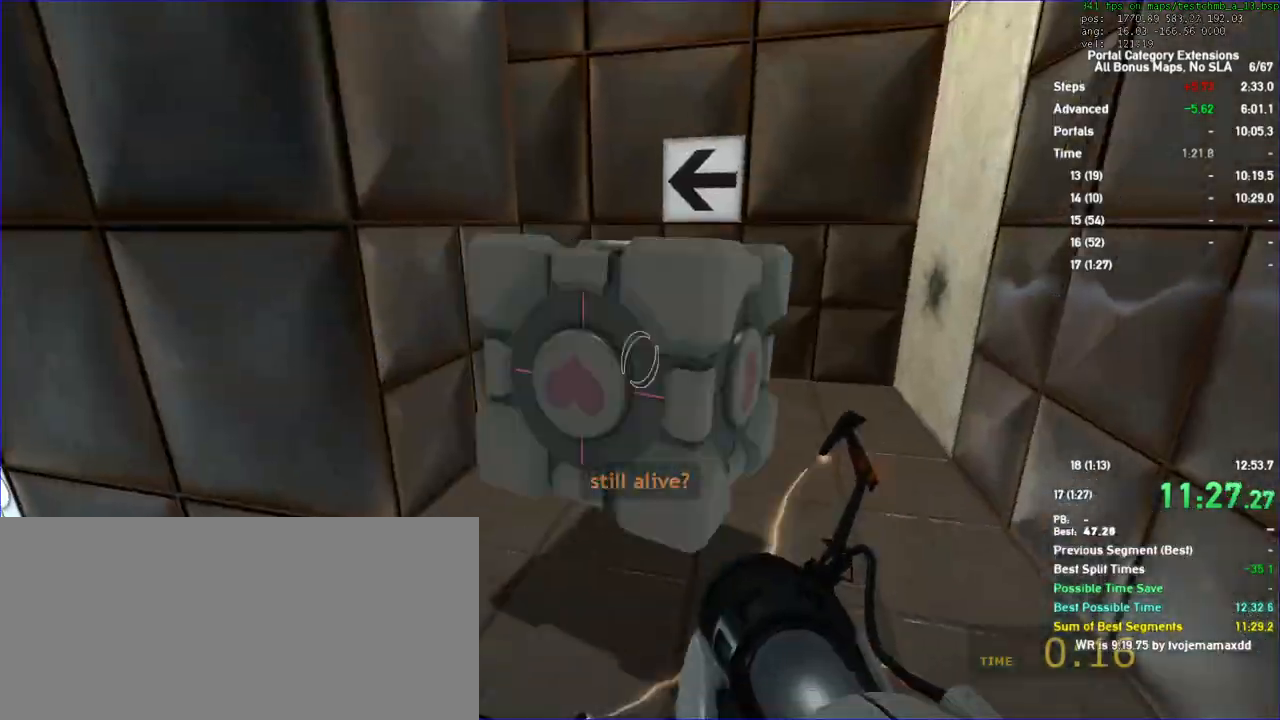
{"keys": ["d", "w"], "mouse": [], "events": [[300, "d", "down"]]}
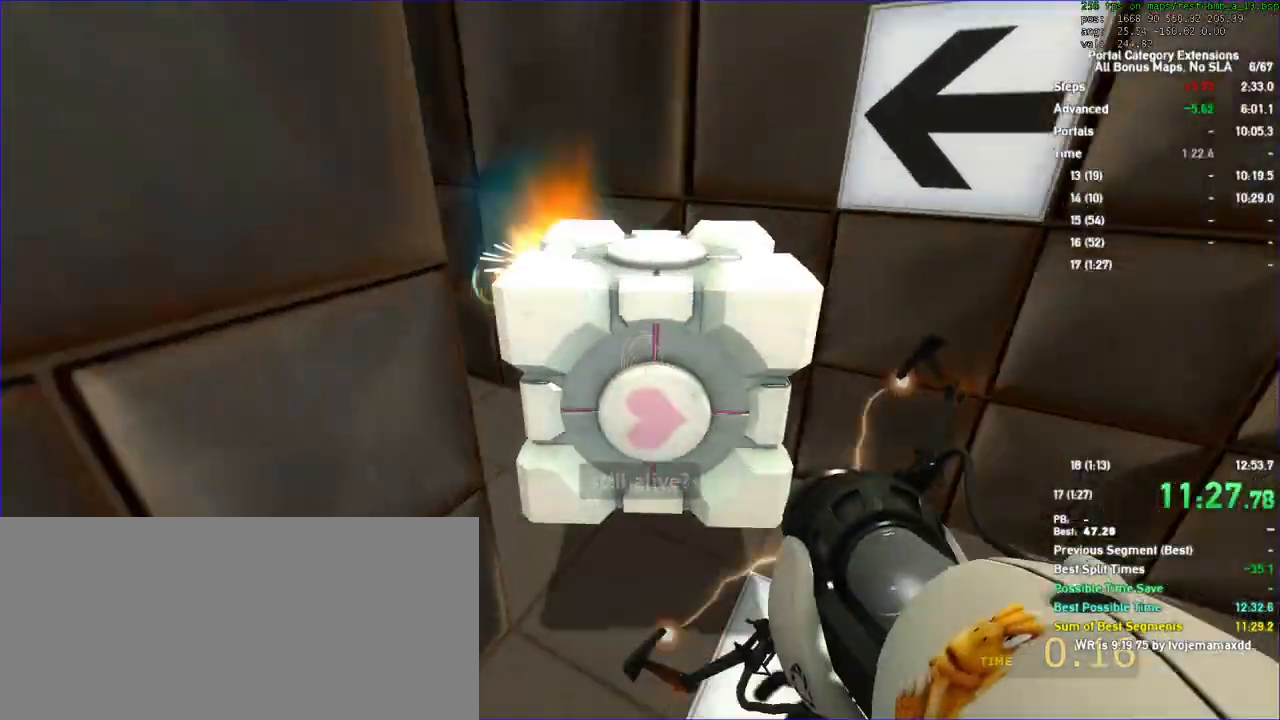
{"keys": ["w"], "mouse": [], "events": [[167, "d", "up"], [267, "a", "down"], [333, "a", "up"]]}
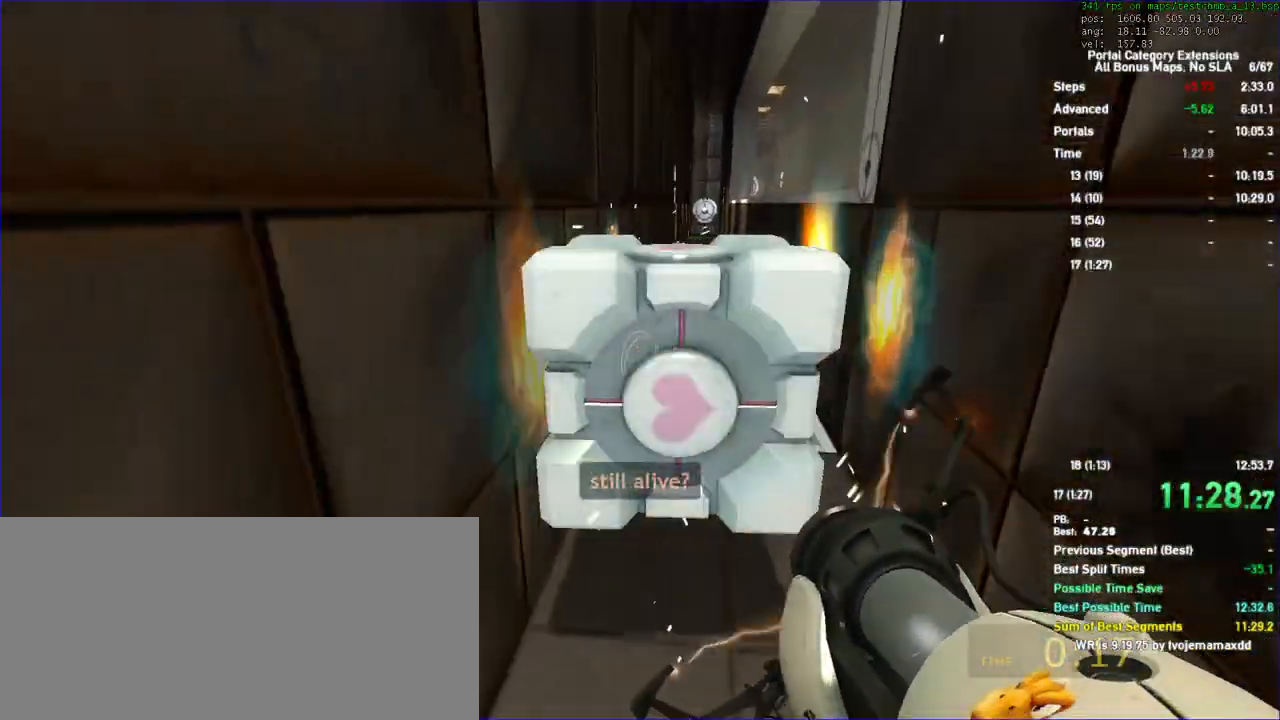
{"keys": ["d", "duck"], "mouse": []}
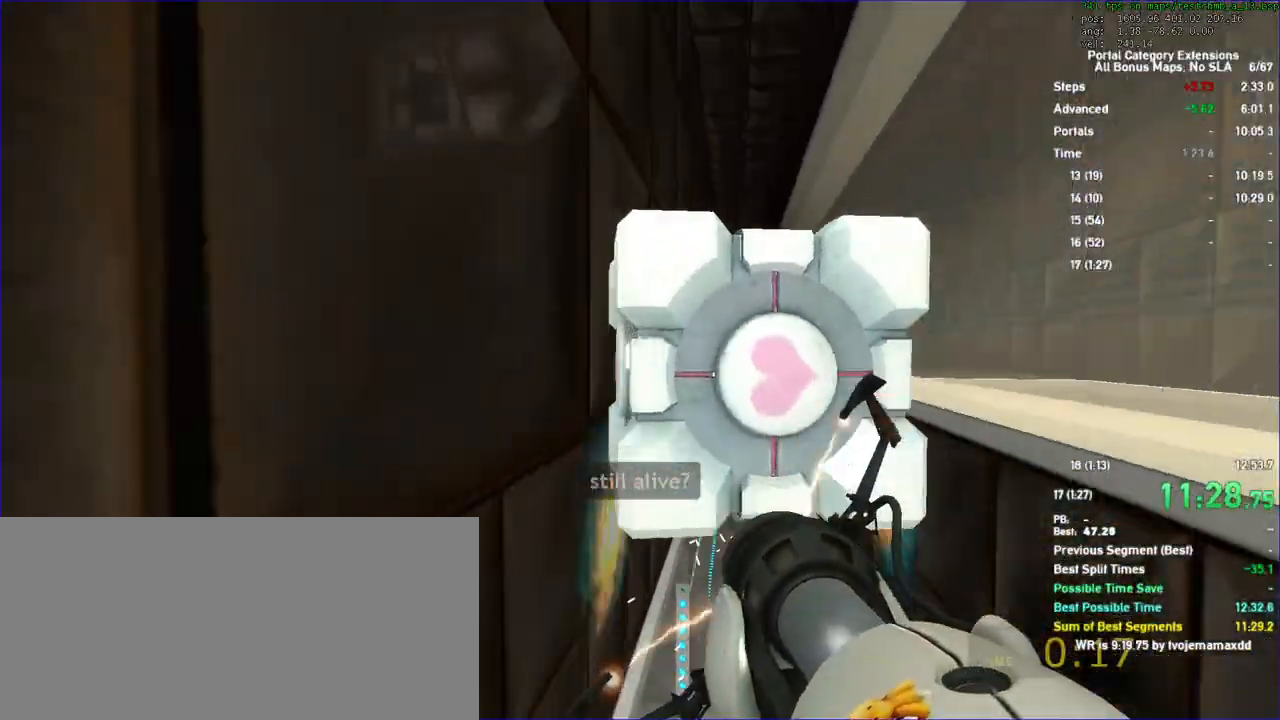
{"keys": ["d", "duck"], "mouse": []}
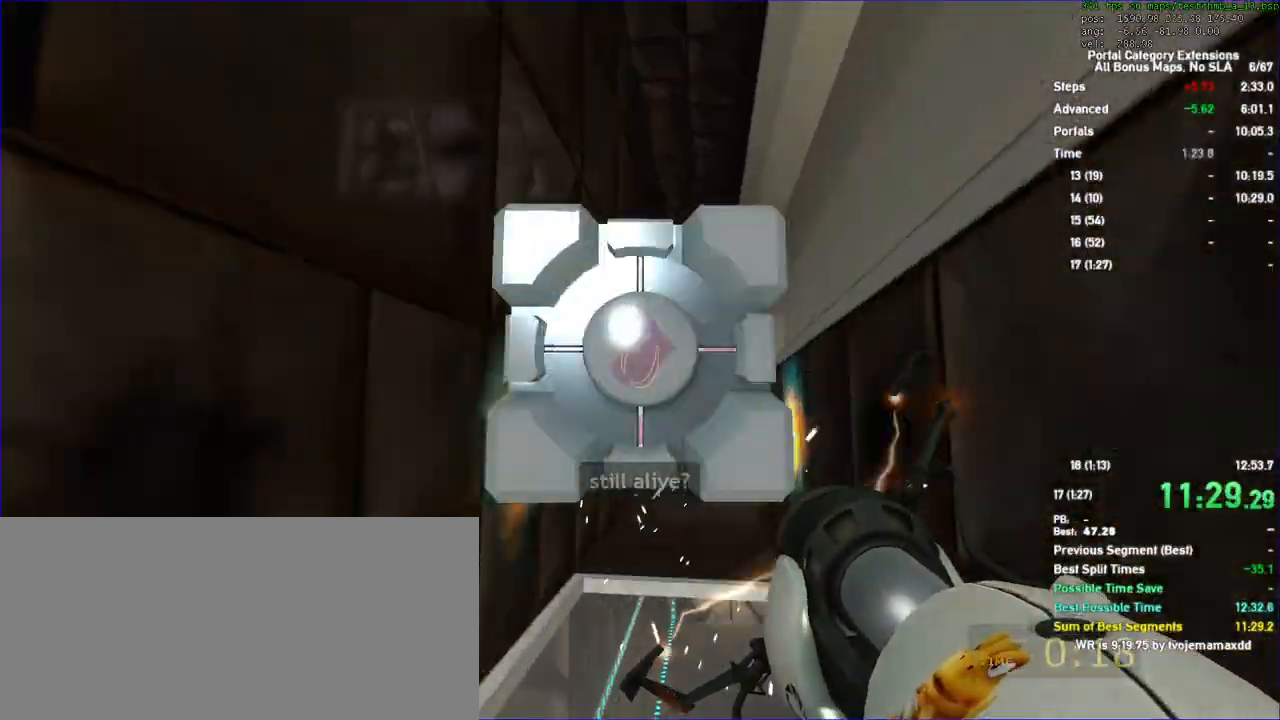
{"keys": ["d", "duck"], "mouse": []}